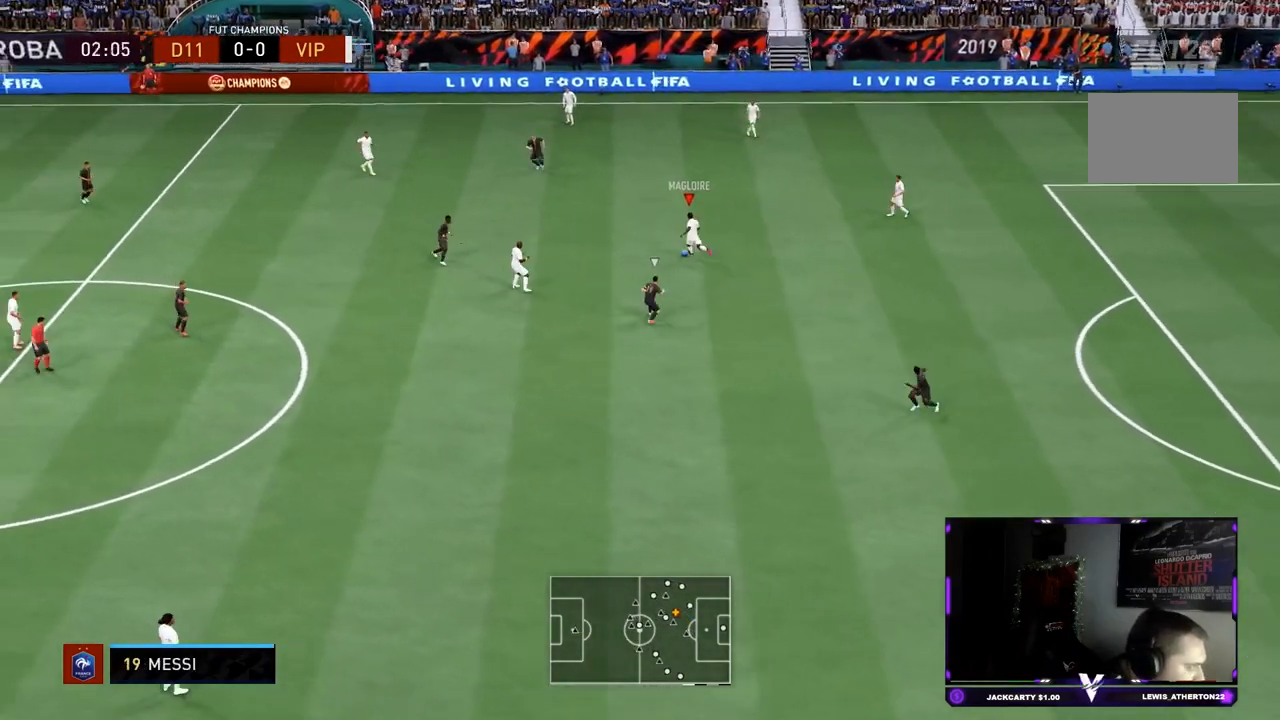
Gameplay with a controller (PlayStation layout); each line is a JSON object with the inputs held at the frame after it. "events" lists button and stick changes between this image and that frame as [ms after this image, input, new state], when the widget could be followed in between. Not read: L3 R3.
{"buttons": [], "left_stick": "down-left", "right_stick": "center", "events": [[250, "R2", "up"], [400, "left_stick", "down-left"]]}
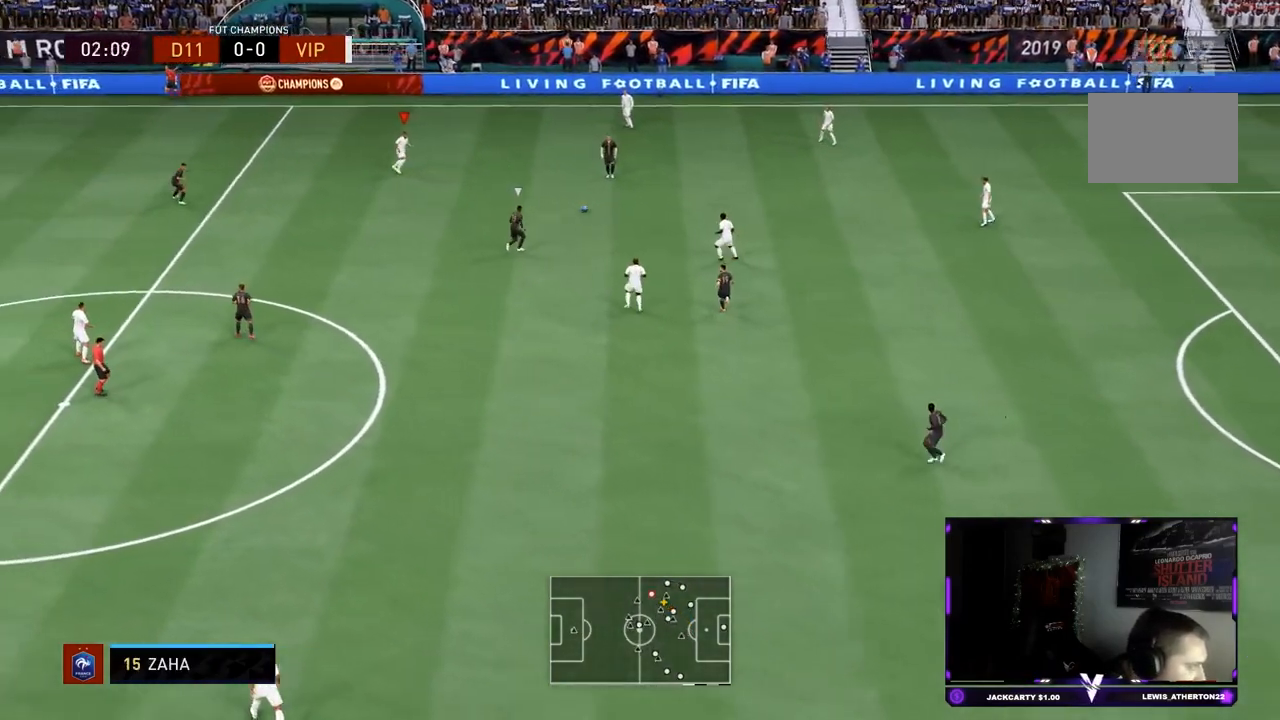
{"buttons": [], "left_stick": "left", "right_stick": "center", "events": [[334, "left_stick", "left"]]}
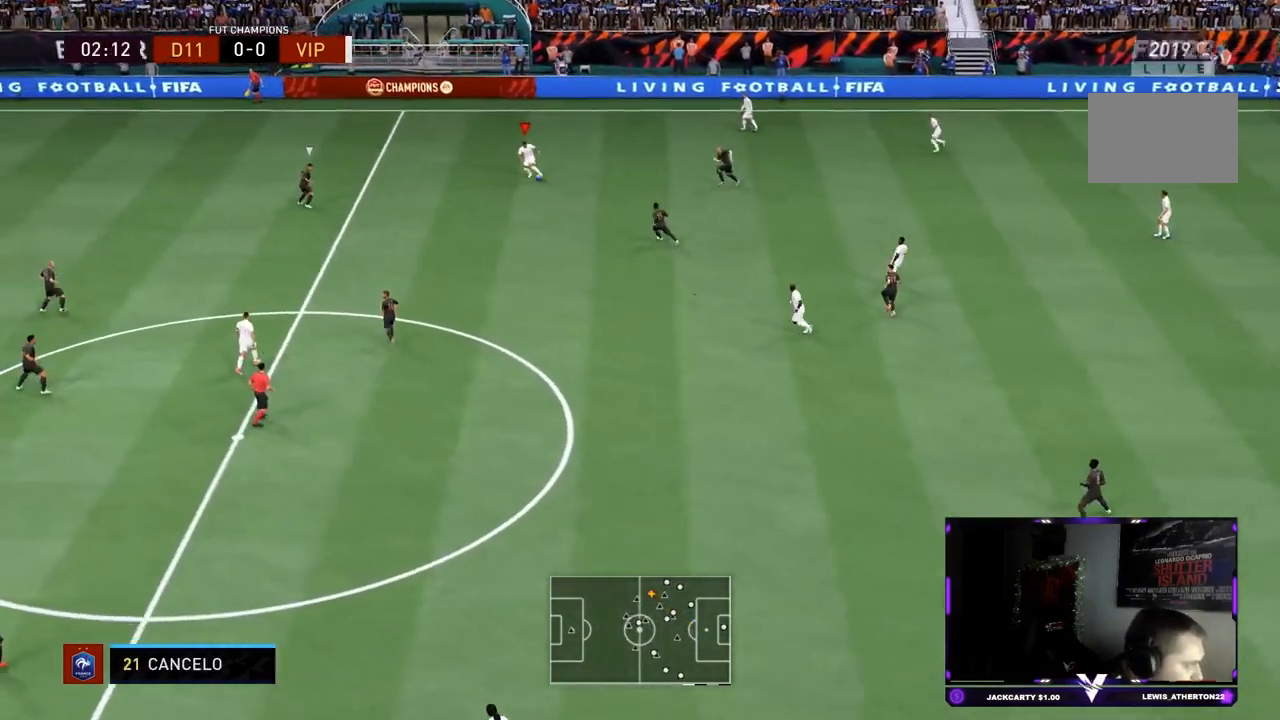
{"buttons": ["L1"], "left_stick": "up-left", "right_stick": "center", "events": [[67, "L1", "down"], [100, "left_stick", "up-left"]]}
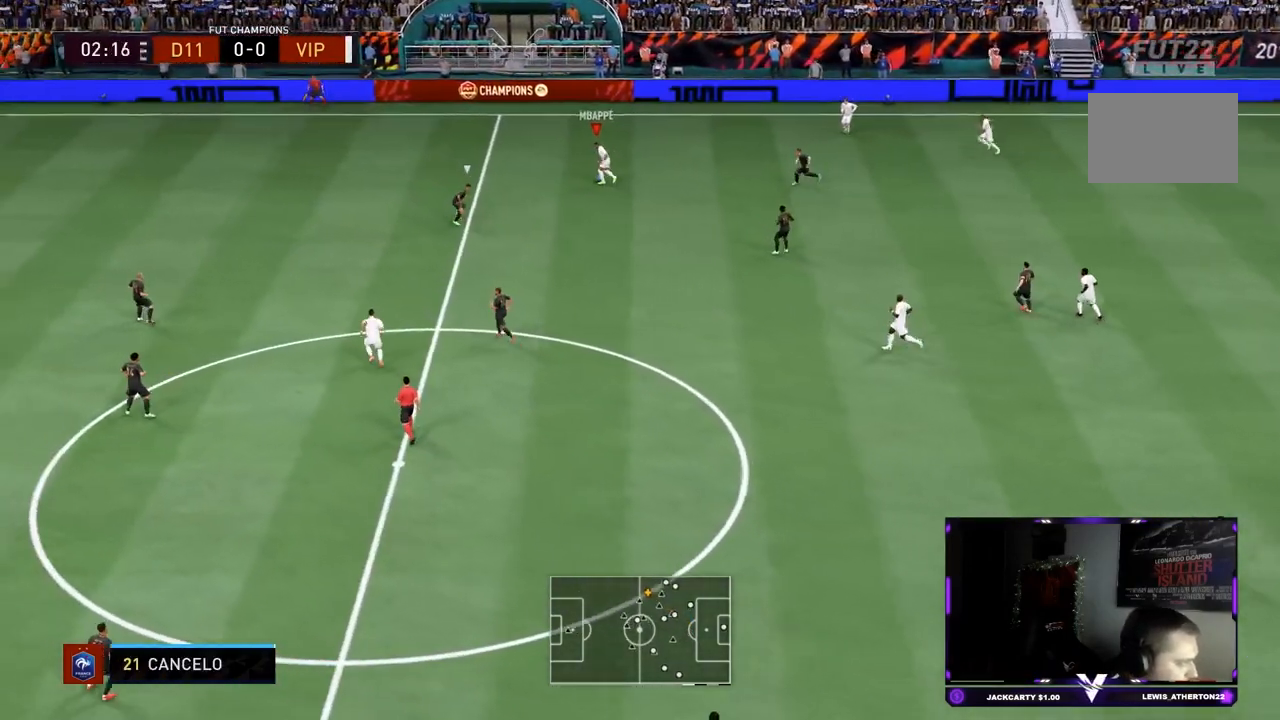
{"buttons": ["R2"], "left_stick": "left", "right_stick": "center", "events": [[101, "R2", "down"], [151, "L1", "up"], [451, "left_stick", "left"]]}
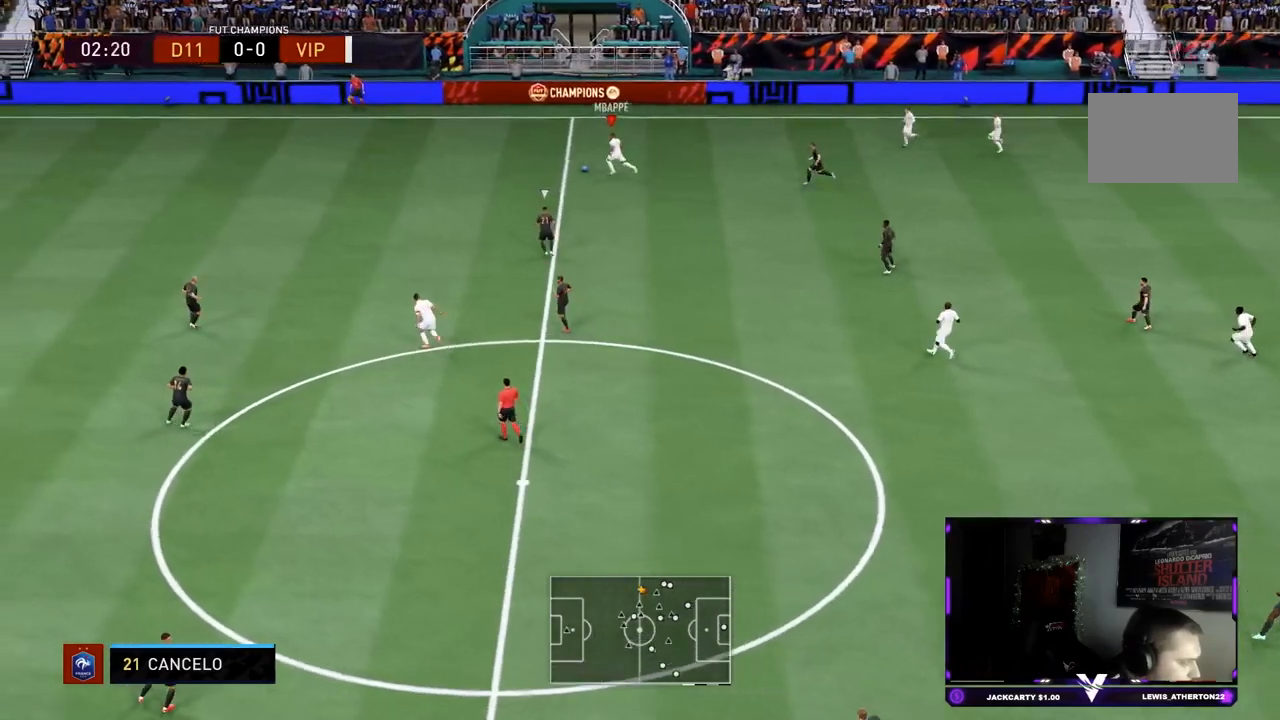
{"buttons": ["R2"], "left_stick": "left", "right_stick": "center", "events": []}
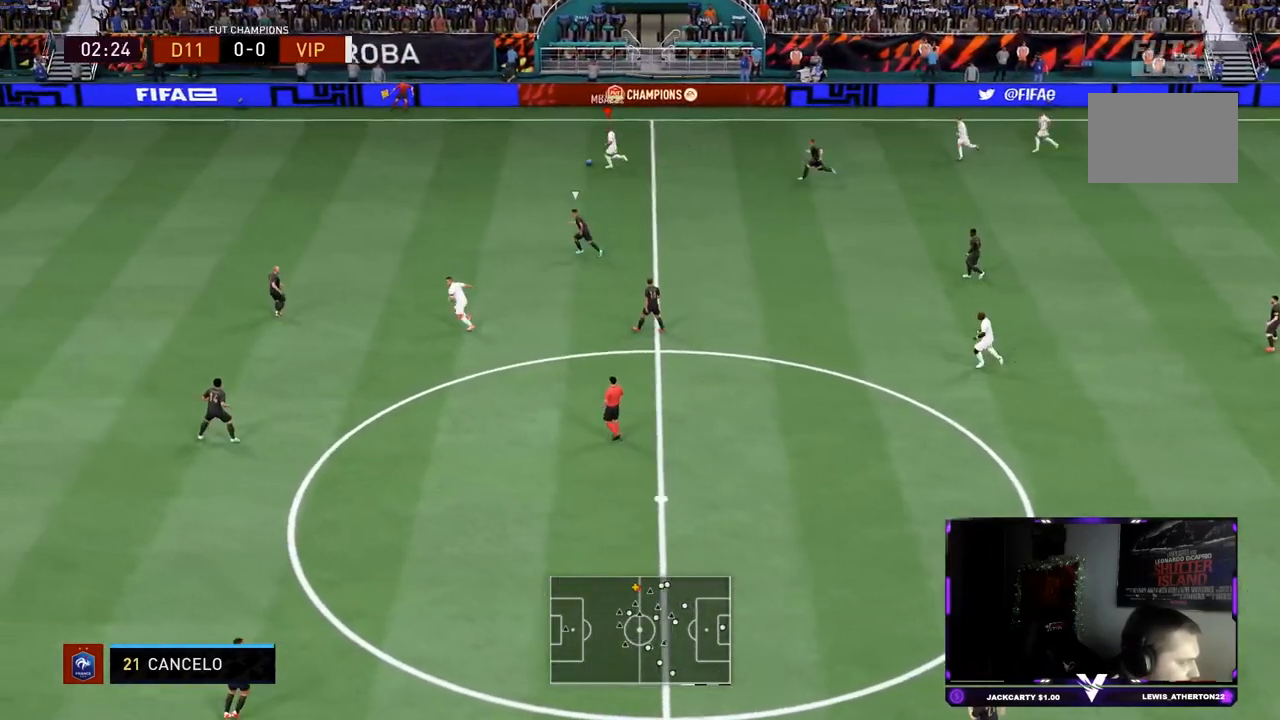
{"buttons": ["R2"], "left_stick": "left", "right_stick": "center", "events": []}
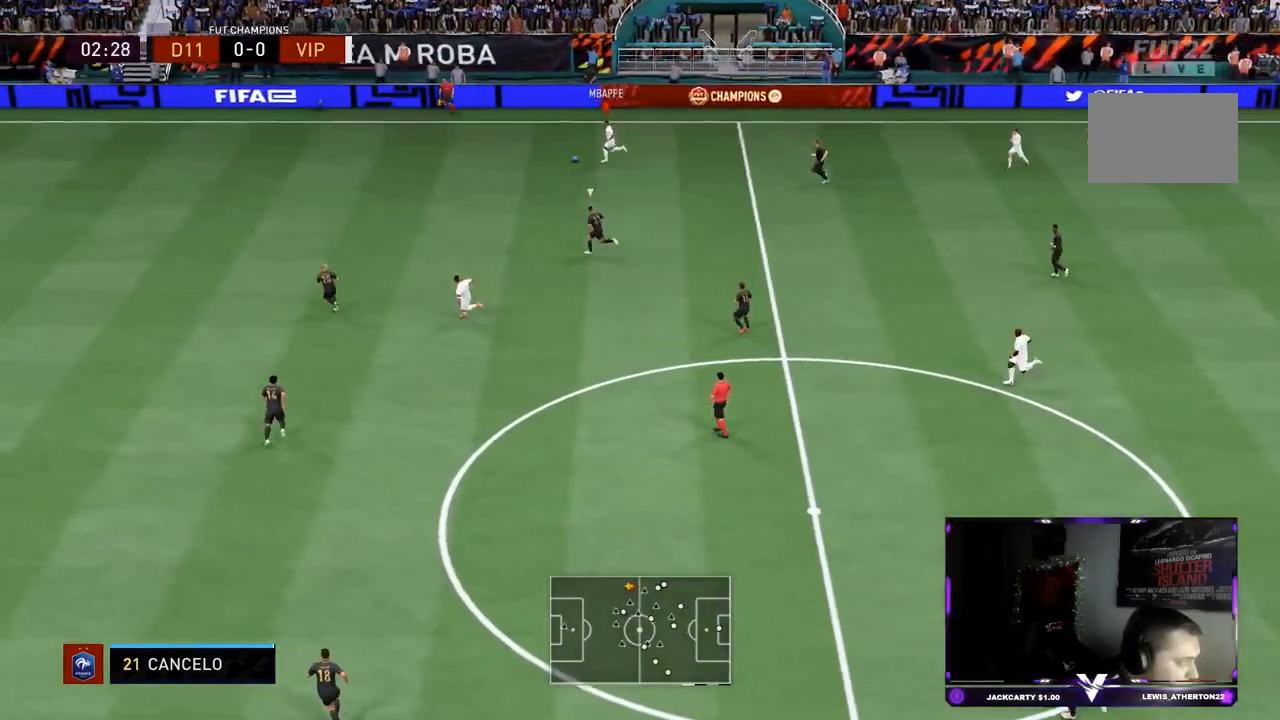
{"buttons": ["R2"], "left_stick": "left", "right_stick": "center", "events": []}
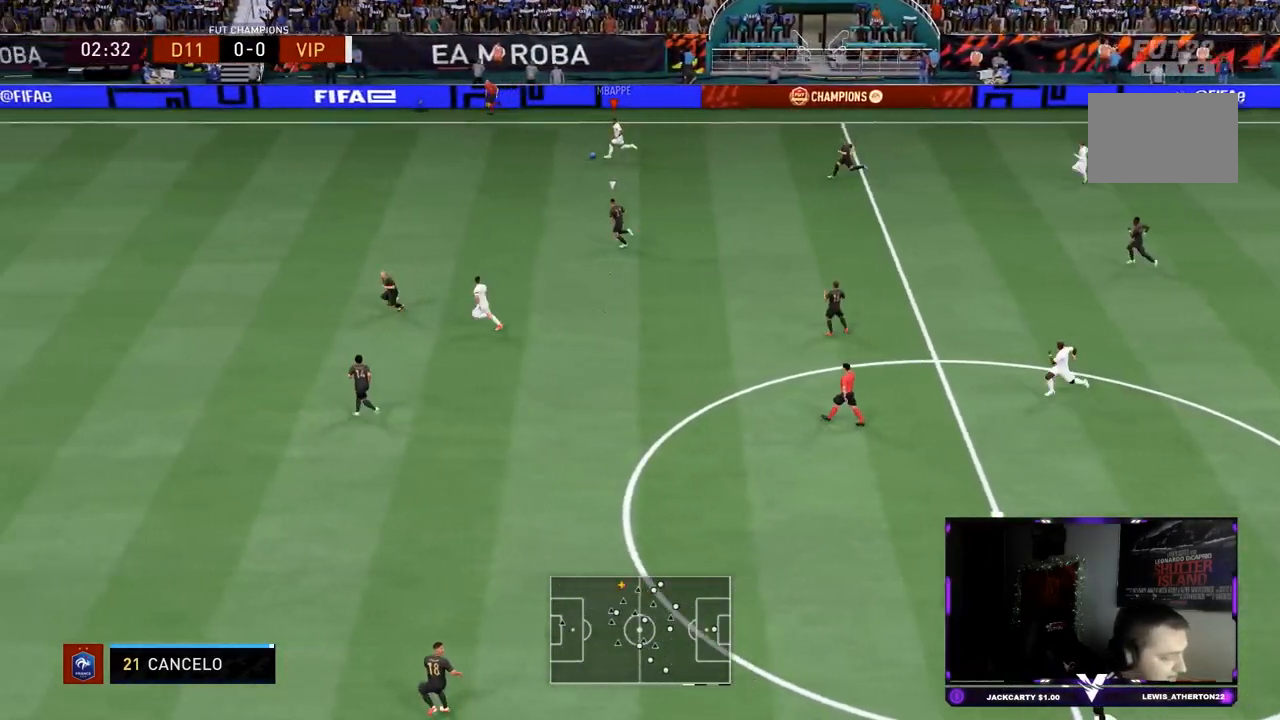
{"buttons": ["R2"], "left_stick": "left", "right_stick": "center"}
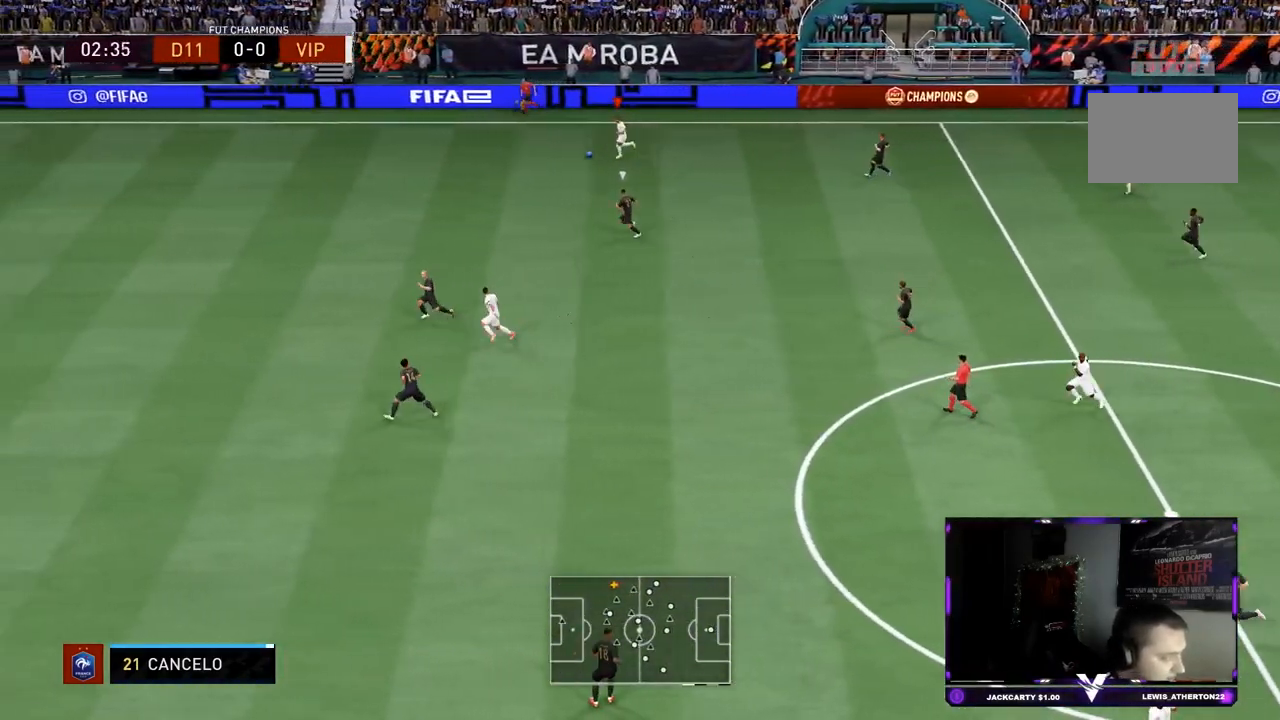
{"buttons": ["R2"], "left_stick": "left", "right_stick": "center"}